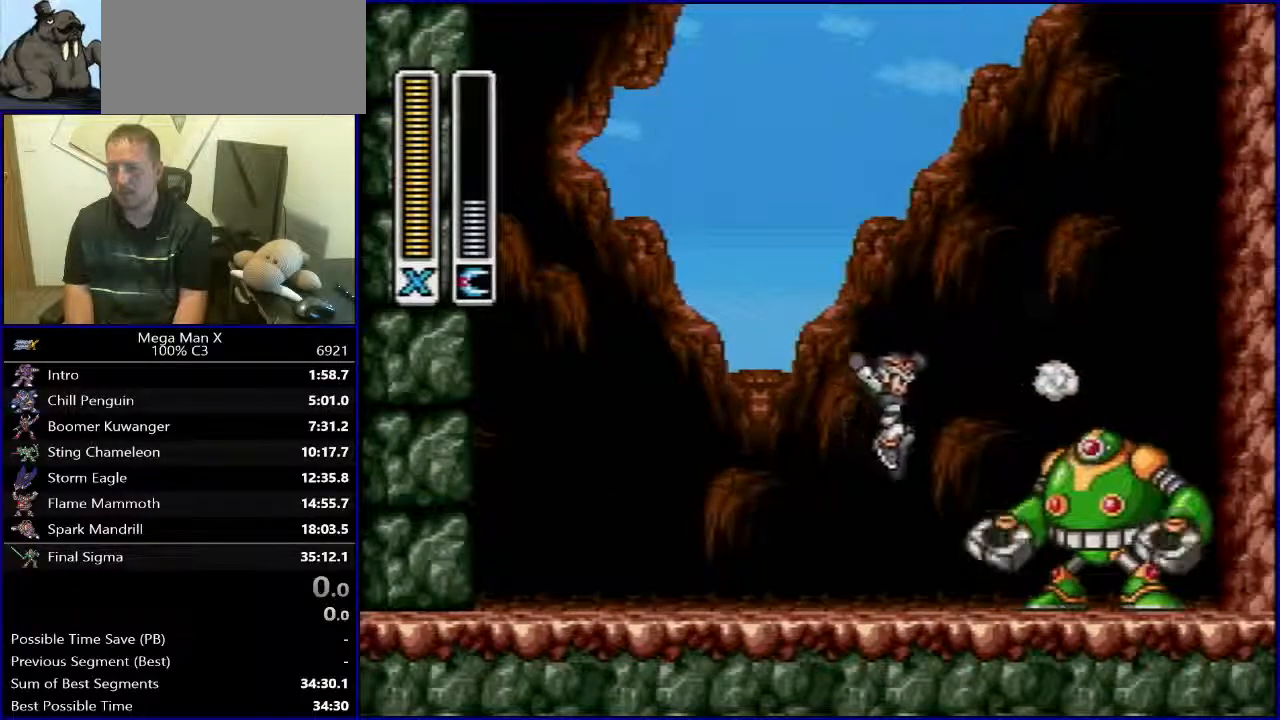
Gameplay with a controller (Nintendo layout); each line is a JSON object with the inputs held at the frame after it. "events" lists button and stick changes between this image and that frame as [ms after this image, input, new state], when the widget could be followed in between. Not read: L1 L3 R3.
{"buttons": ["DPAD_RIGHT"], "events": [[117, "Y", "up"], [150, "DPAD_LEFT", "down"], [300, "B", "down"], [433, "DPAD_LEFT", "up"], [450, "DPAD_RIGHT", "down"], [483, "B", "up"]]}
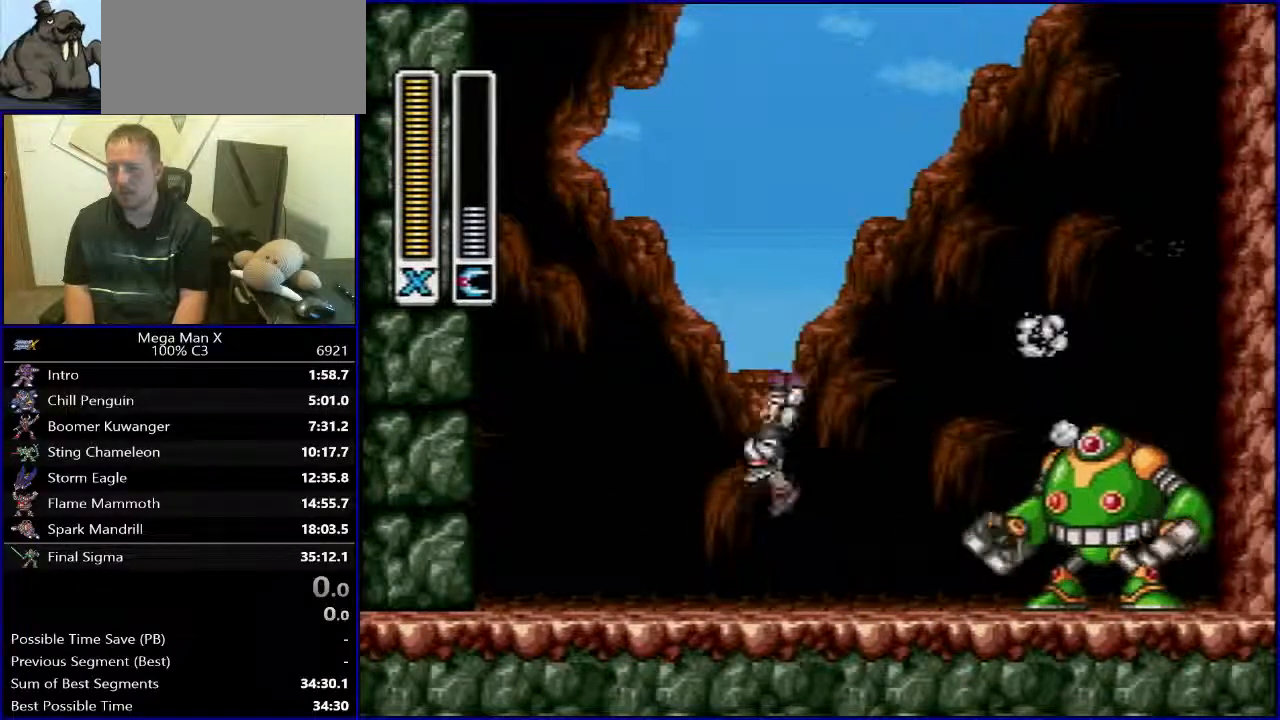
{"buttons": [], "events": [[33, "Y", "down"], [50, "DPAD_RIGHT", "up"], [167, "Y", "up"]]}
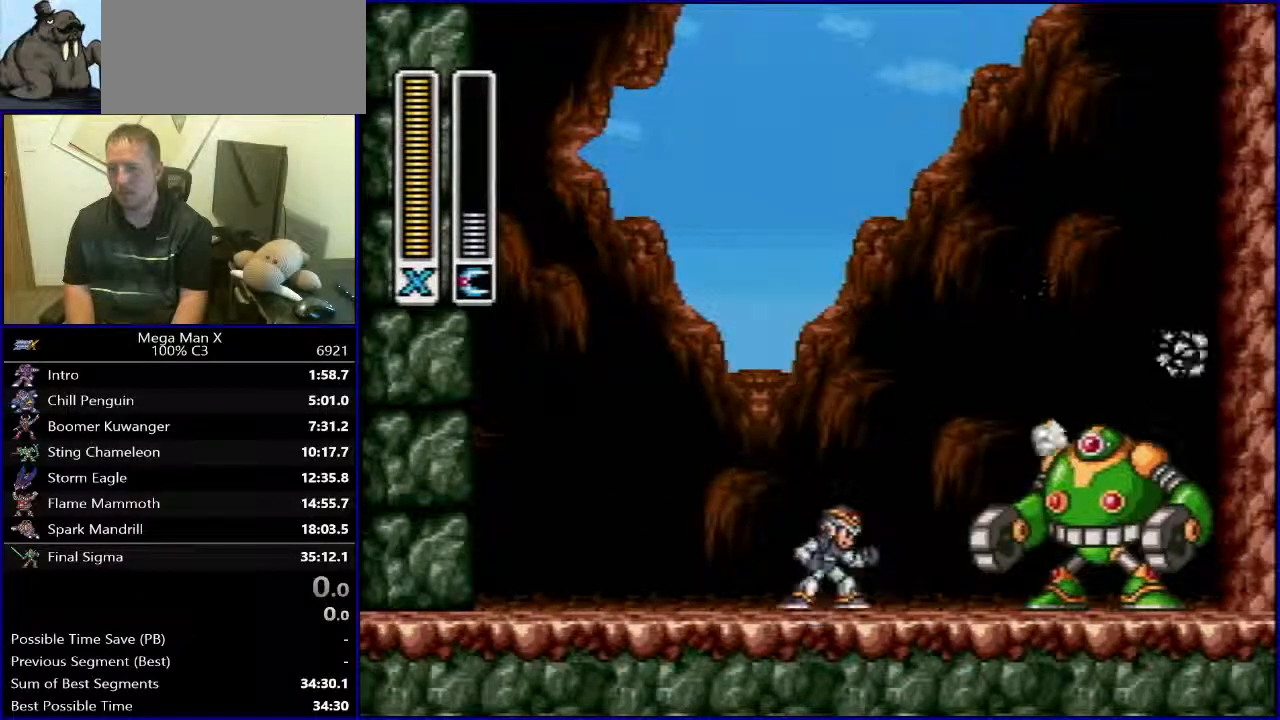
{"buttons": [], "events": [[33, "R1", "down"], [67, "B", "down"], [217, "Y", "down"], [383, "DPAD_RIGHT", "down"], [400, "Y", "up"], [483, "R1", "up"], [500, "B", "up"], [500, "DPAD_RIGHT", "up"]]}
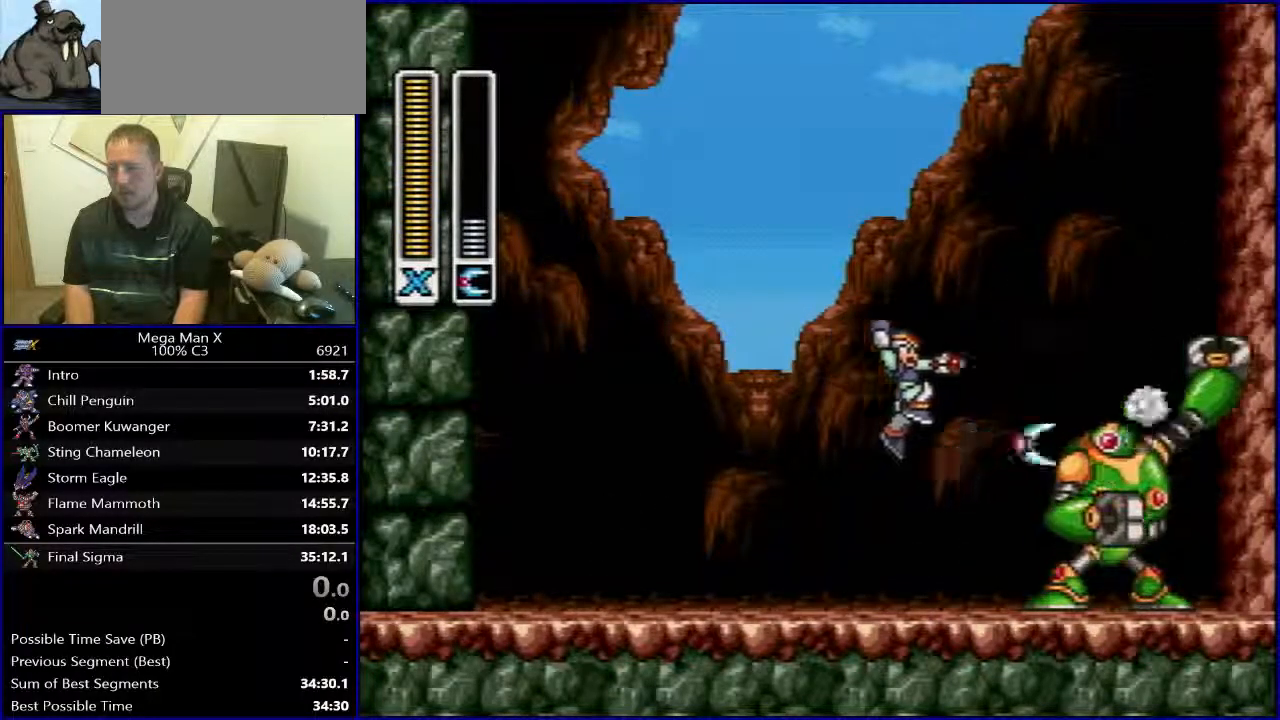
{"buttons": [], "events": []}
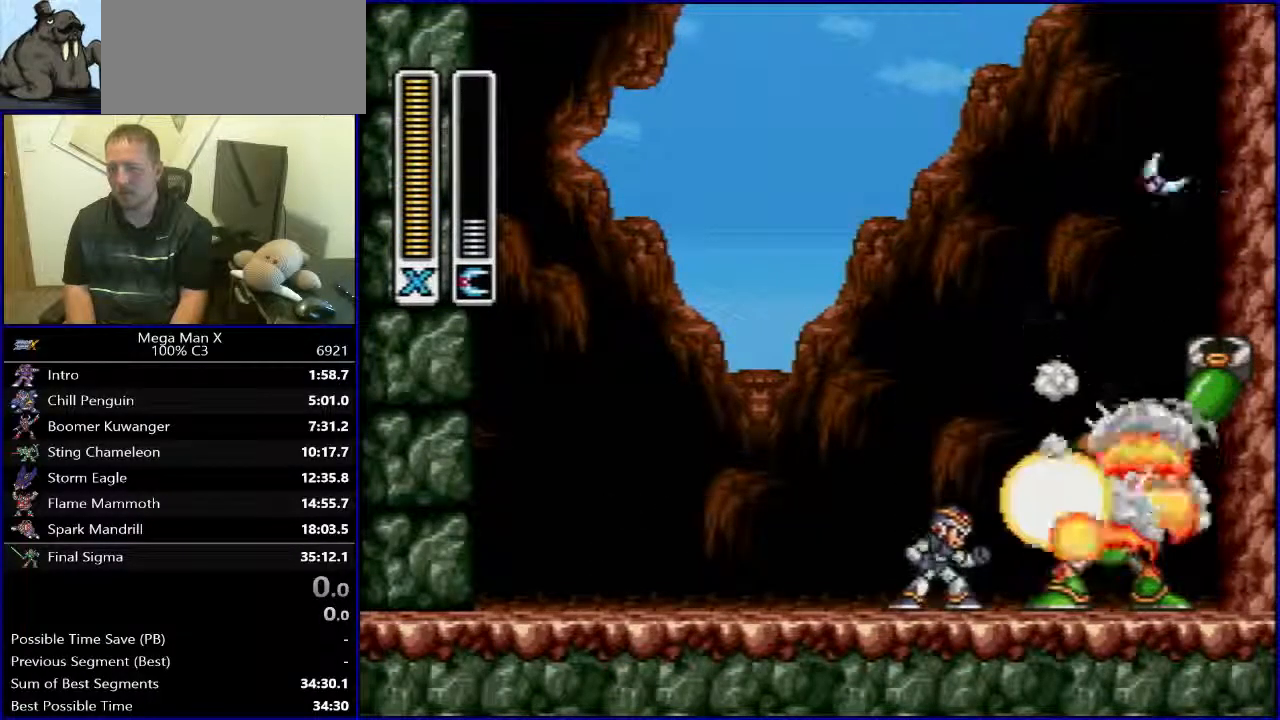
{"buttons": [], "events": []}
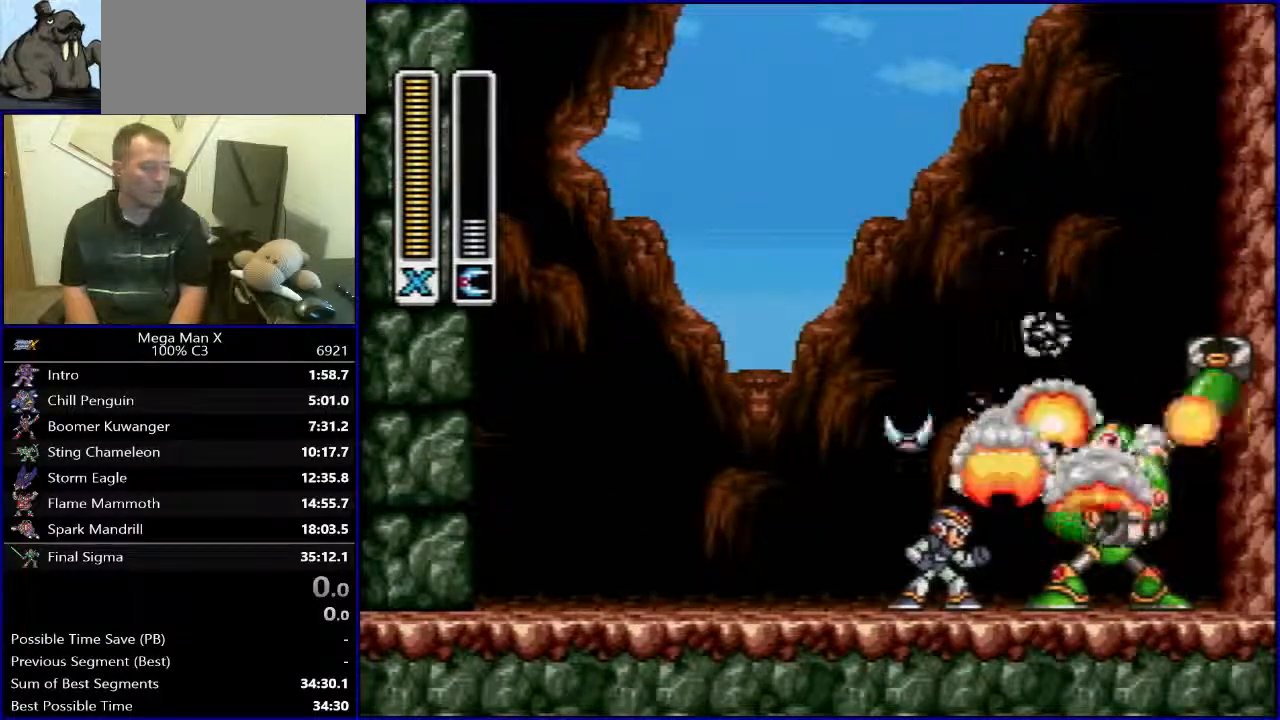
{"buttons": [], "events": []}
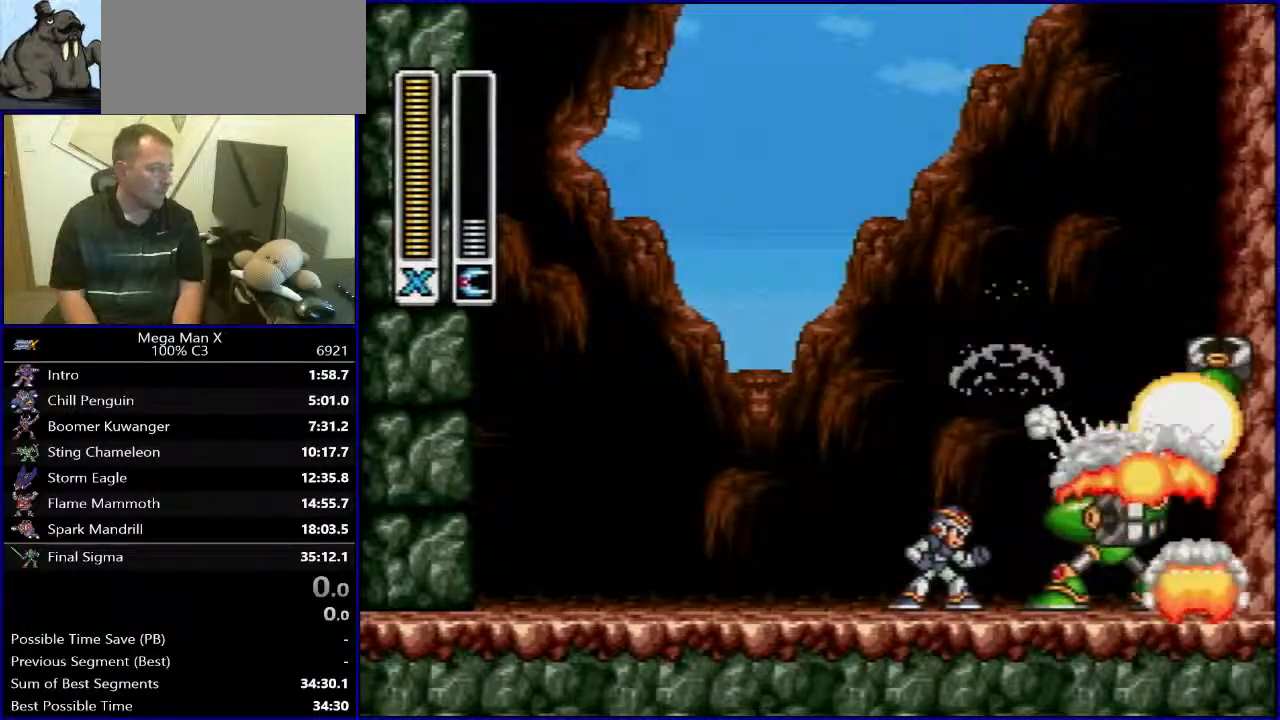
{"buttons": [], "events": []}
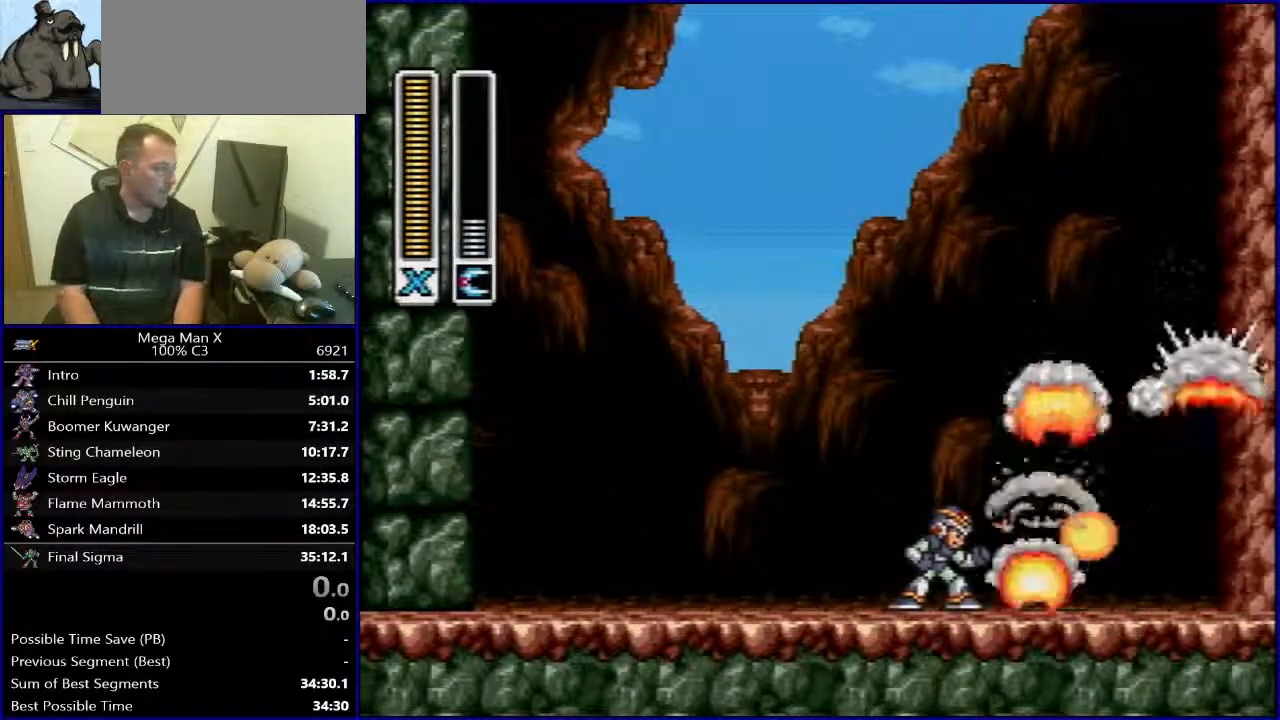
{"buttons": ["DPAD_RIGHT"], "events": [[50, "SELECT", "down"], [283, "SELECT", "up"], [500, "DPAD_RIGHT", "down"]]}
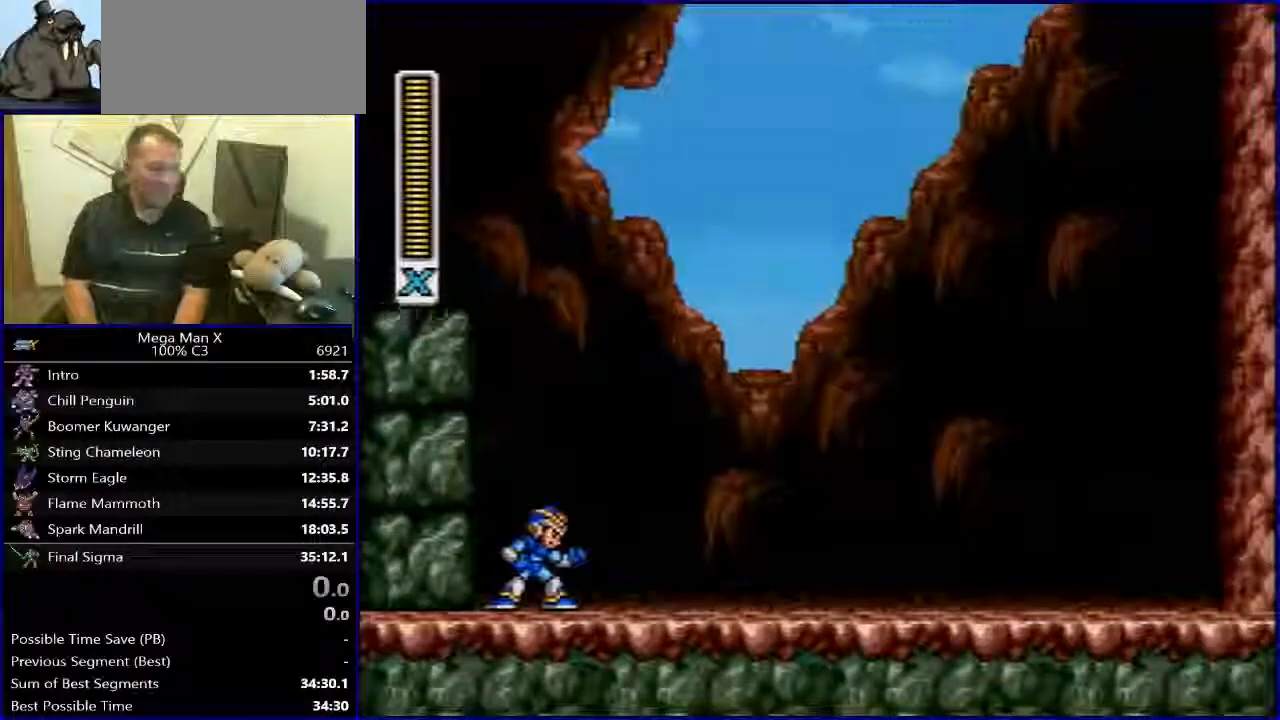
{"buttons": ["DPAD_RIGHT"], "events": []}
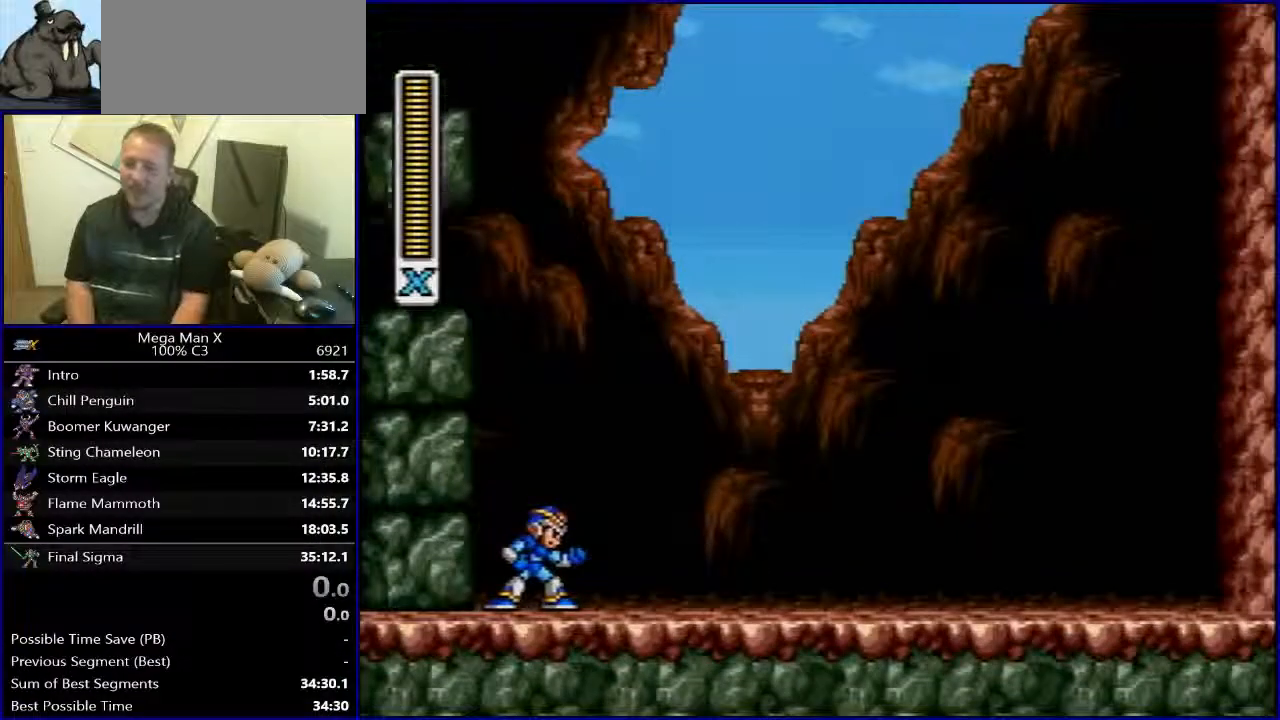
{"buttons": ["DPAD_RIGHT"], "events": []}
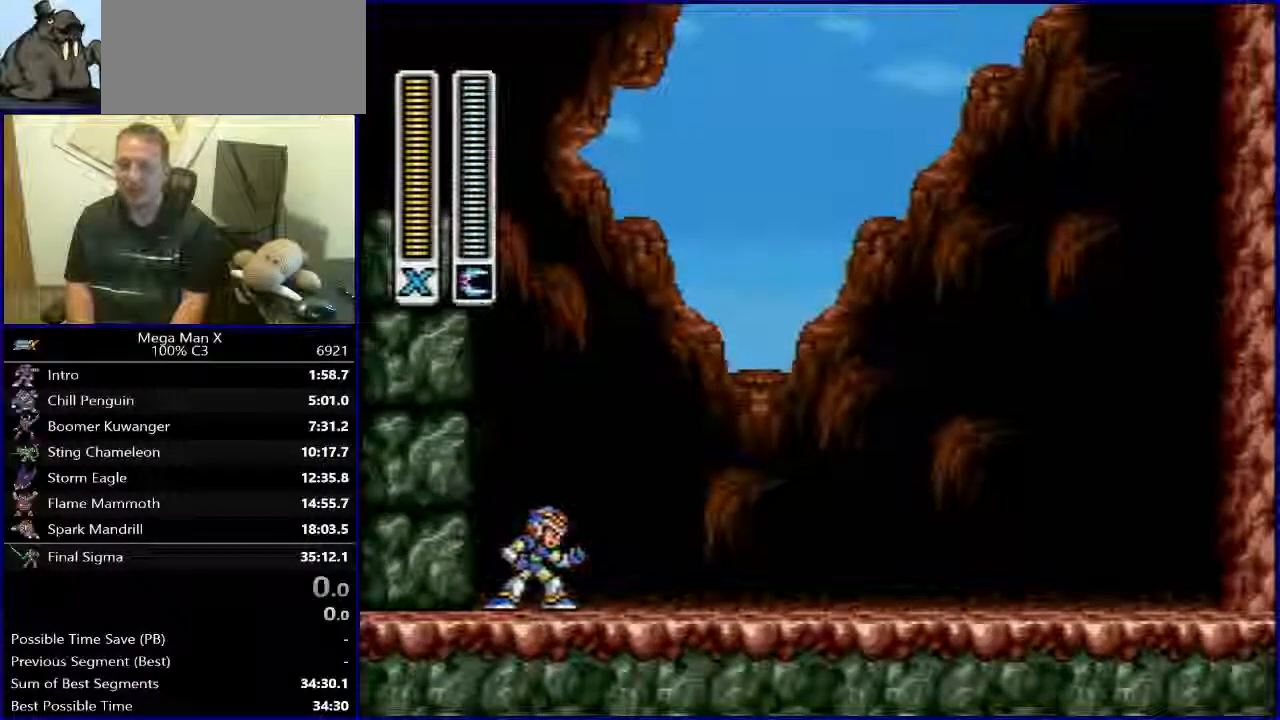
{"buttons": ["B", "R1"], "events": [[250, "R1", "down"], [283, "B", "down"], [400, "DPAD_RIGHT", "up"]]}
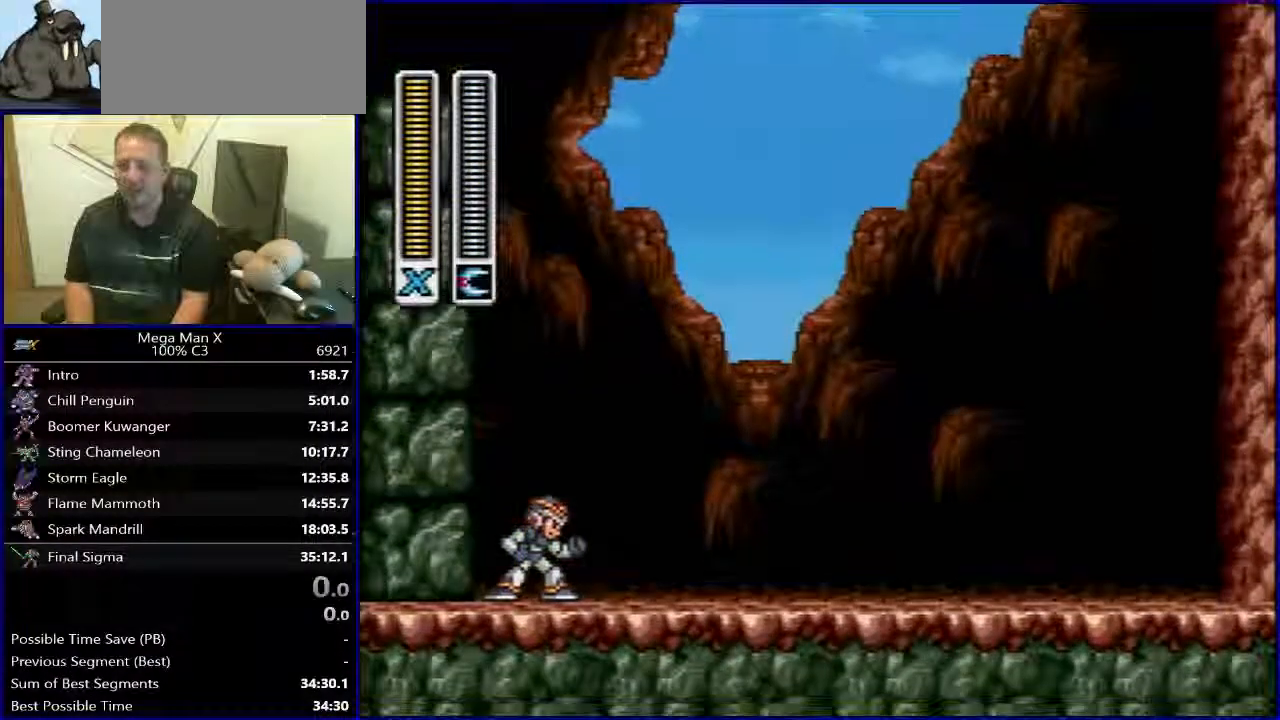
{"buttons": ["DPAD_RIGHT"], "events": [[17, "B", "up"], [17, "R1", "up"], [350, "DPAD_RIGHT", "down"]]}
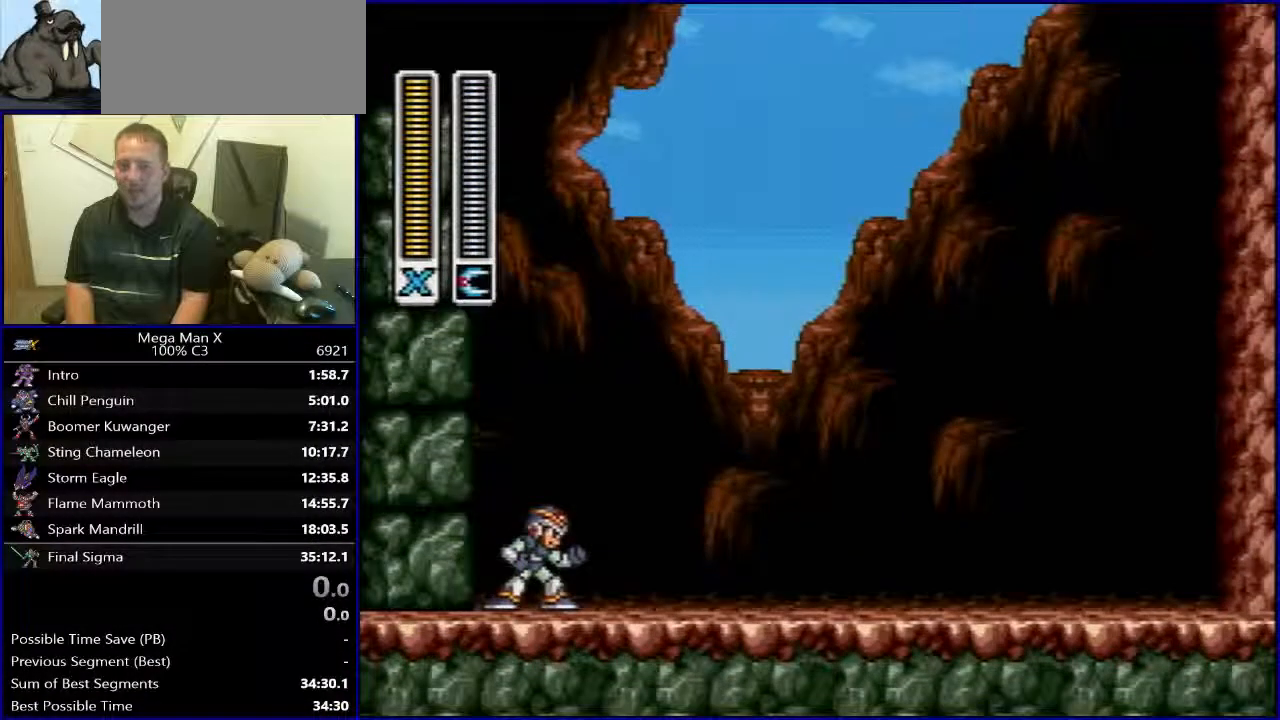
{"buttons": ["B", "R1"], "events": [[200, "R1", "down"], [217, "B", "down"], [383, "DPAD_RIGHT", "up"]]}
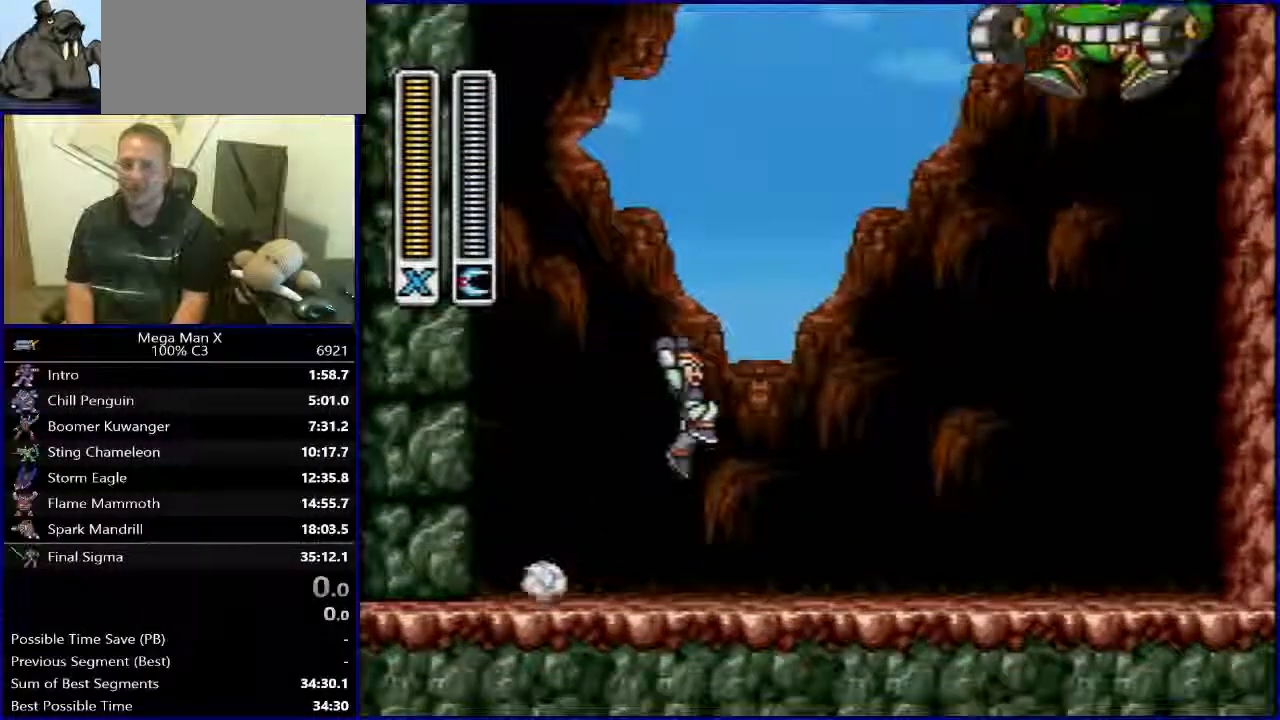
{"buttons": ["B", "DPAD_LEFT"], "events": [[50, "DPAD_RIGHT", "down"], [67, "B", "up"], [67, "R1", "up"], [167, "Y", "down"], [250, "DPAD_RIGHT", "up"], [267, "Y", "up"], [383, "DPAD_LEFT", "down"], [500, "B", "down"]]}
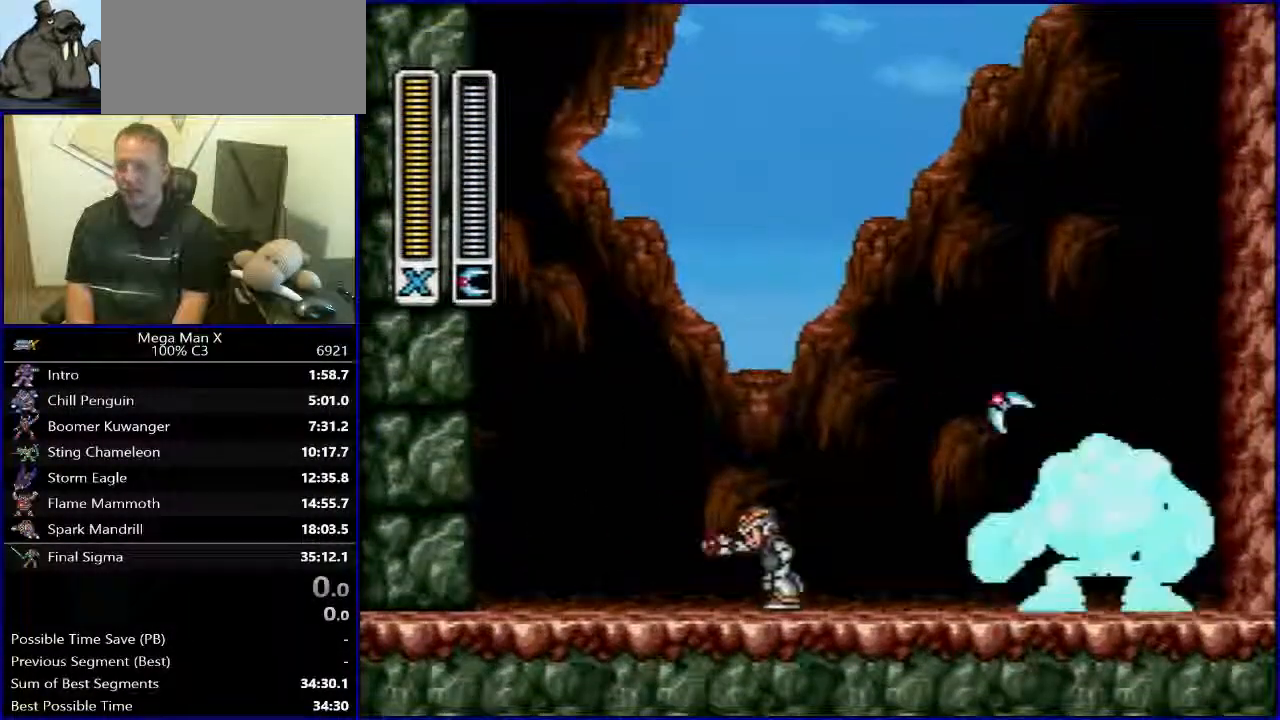
{"buttons": ["DPAD_LEFT"], "events": [[117, "DPAD_LEFT", "up"], [117, "DPAD_RIGHT", "down"], [200, "B", "up"], [283, "Y", "down"], [333, "DPAD_RIGHT", "up"], [450, "Y", "up"], [483, "DPAD_LEFT", "down"]]}
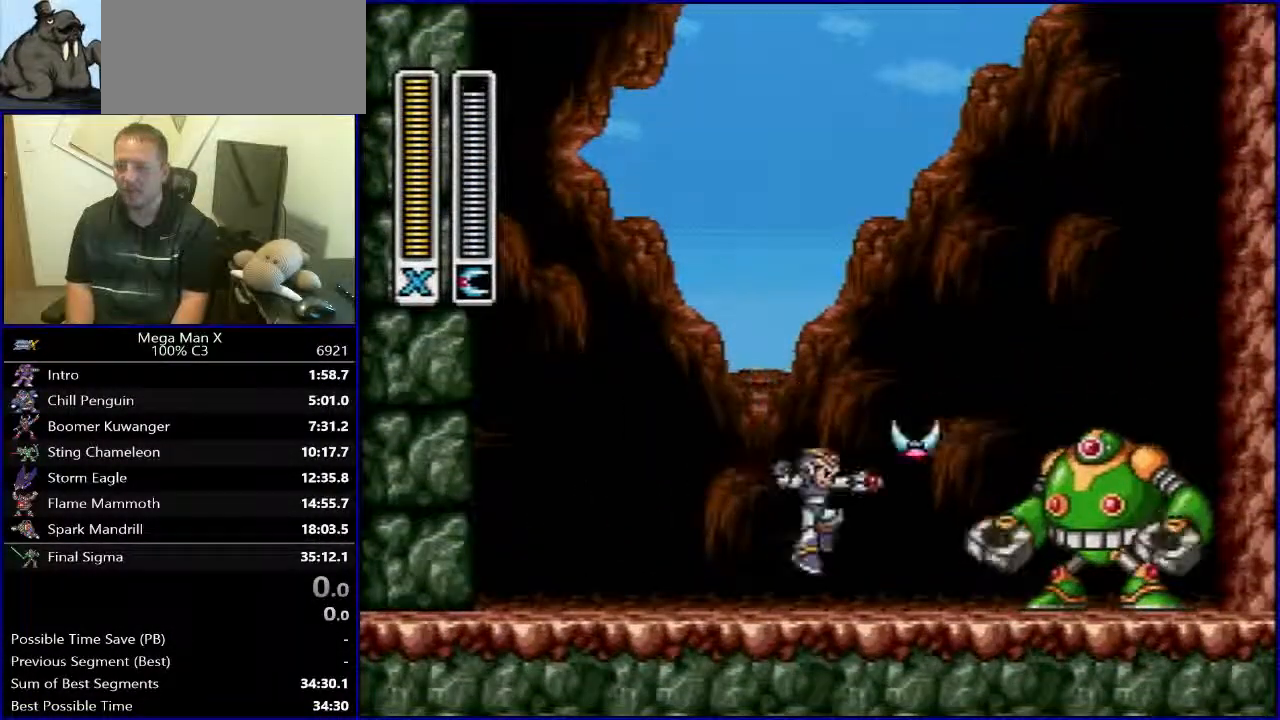
{"buttons": [], "events": [[100, "B", "down"], [150, "DPAD_LEFT", "up"], [150, "DPAD_UP", "down"], [167, "DPAD_RIGHT", "down"], [167, "DPAD_UP", "up"], [283, "B", "up"], [367, "DPAD_RIGHT", "up"], [367, "Y", "down"], [500, "Y", "up"]]}
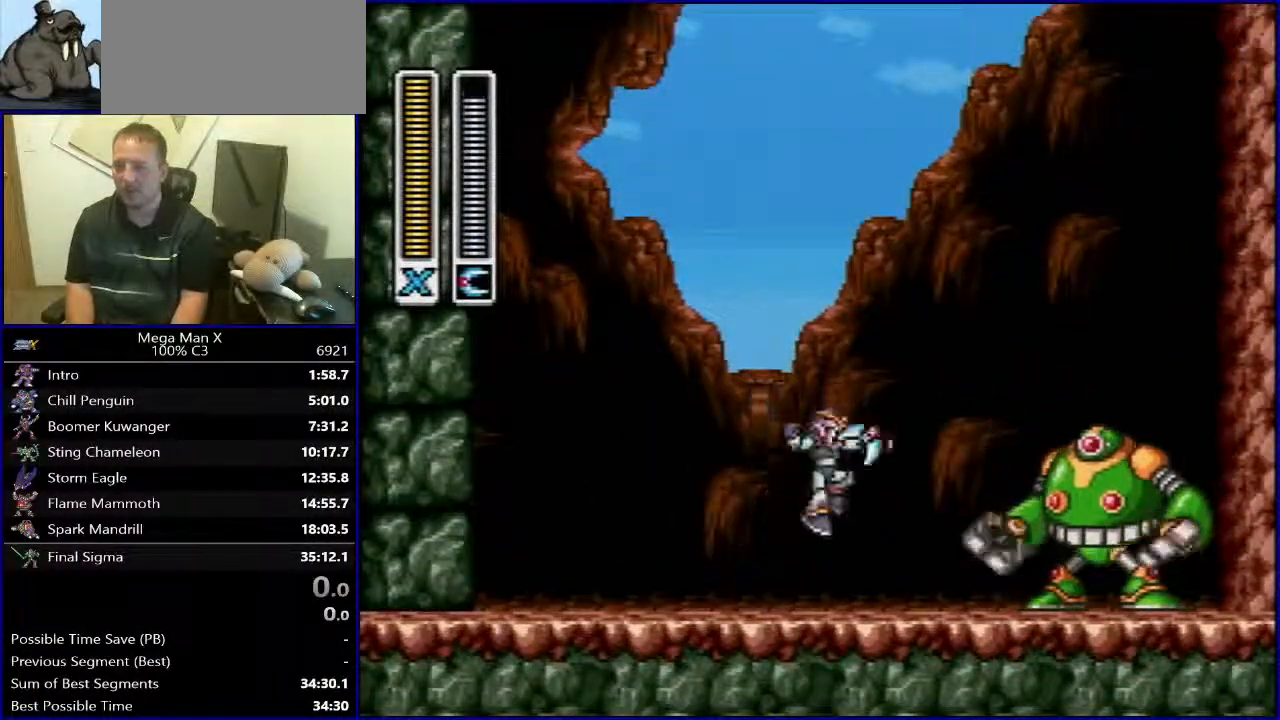
{"buttons": ["Y"], "events": [[50, "DPAD_LEFT", "down"], [183, "B", "down"], [250, "DPAD_LEFT", "up"], [250, "DPAD_UP", "down"], [267, "DPAD_RIGHT", "down"], [267, "DPAD_UP", "up"], [383, "B", "up"], [433, "DPAD_RIGHT", "up"], [450, "Y", "down"]]}
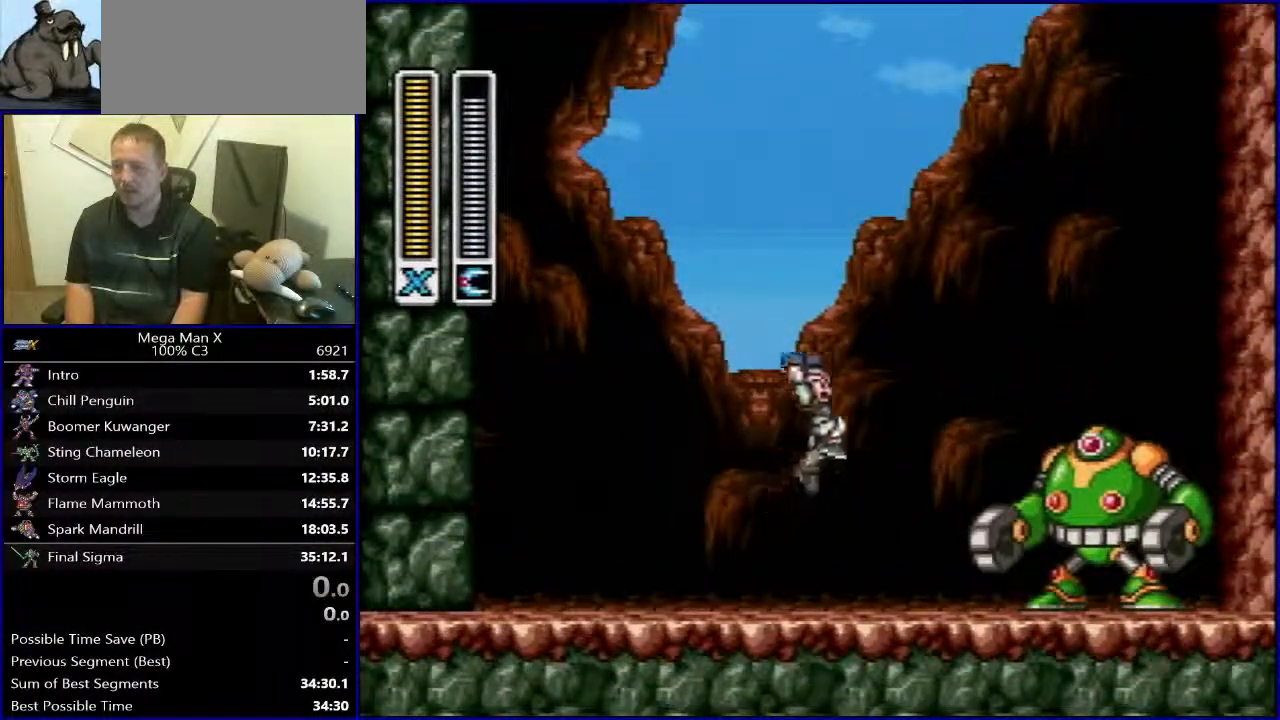
{"buttons": ["B", "R1"], "events": [[67, "Y", "up"], [400, "R1", "down"], [433, "B", "down"]]}
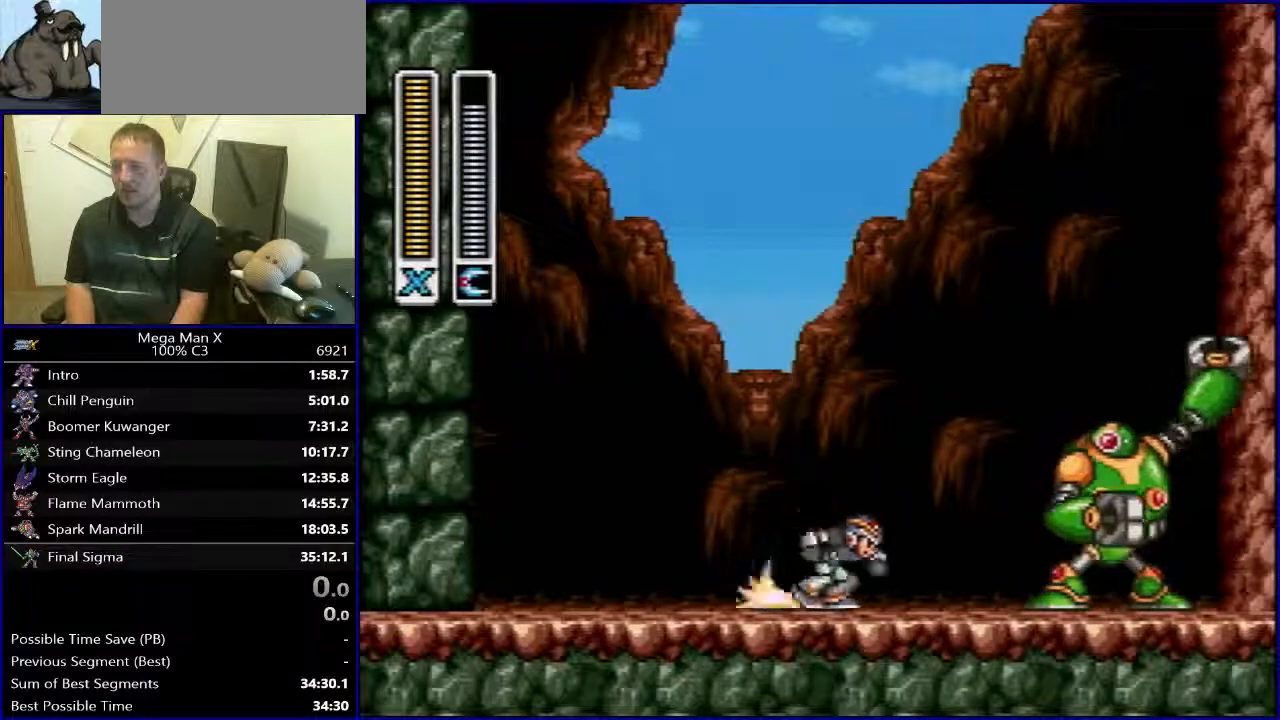
{"buttons": [], "events": [[100, "Y", "down"], [217, "Y", "up"], [233, "DPAD_RIGHT", "down"], [250, "B", "up"], [267, "R1", "up"], [350, "DPAD_RIGHT", "up"]]}
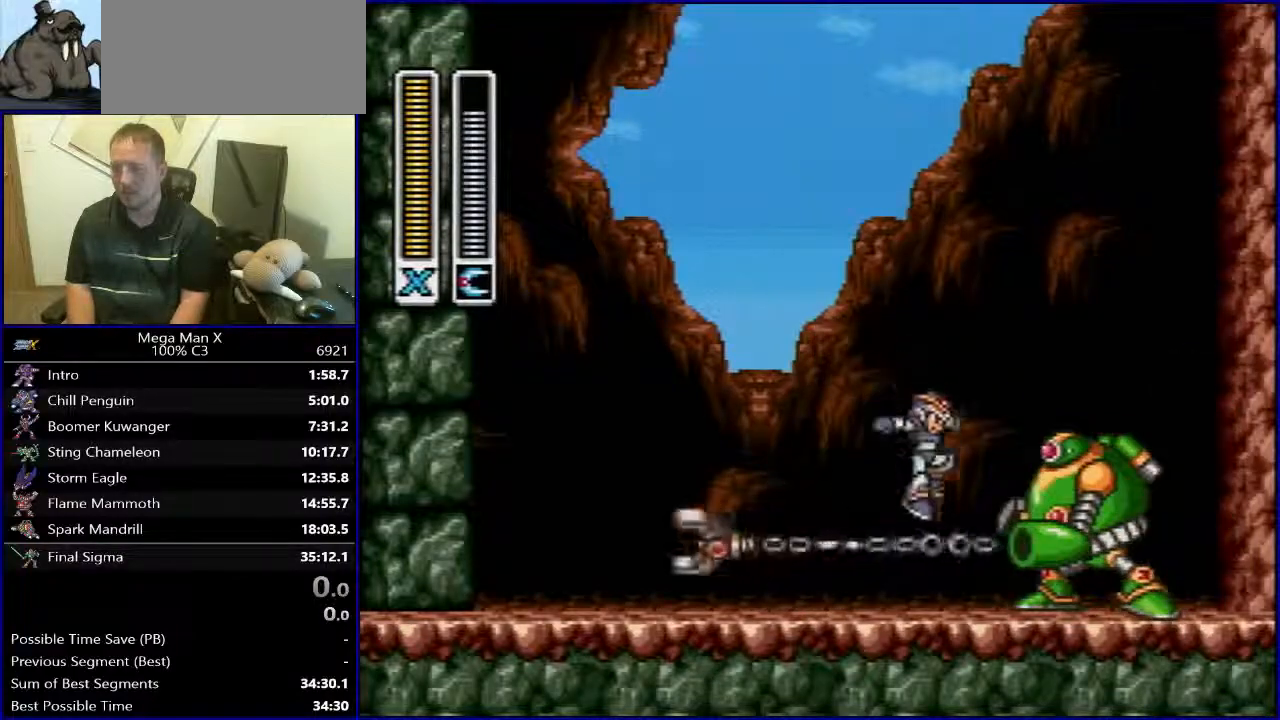
{"buttons": [], "events": [[267, "Y", "down"], [417, "Y", "up"]]}
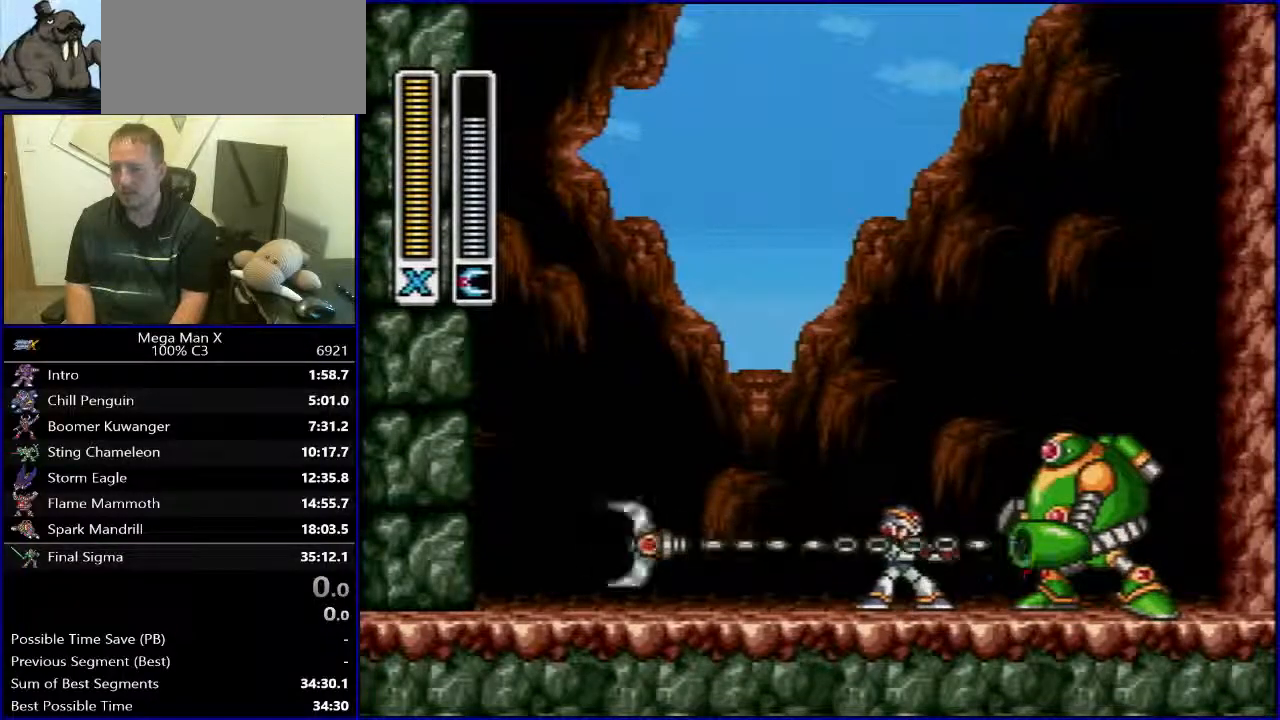
{"buttons": ["B", "Y", "DPAD_LEFT"], "events": [[367, "Y", "down"], [400, "B", "down"], [450, "DPAD_LEFT", "down"]]}
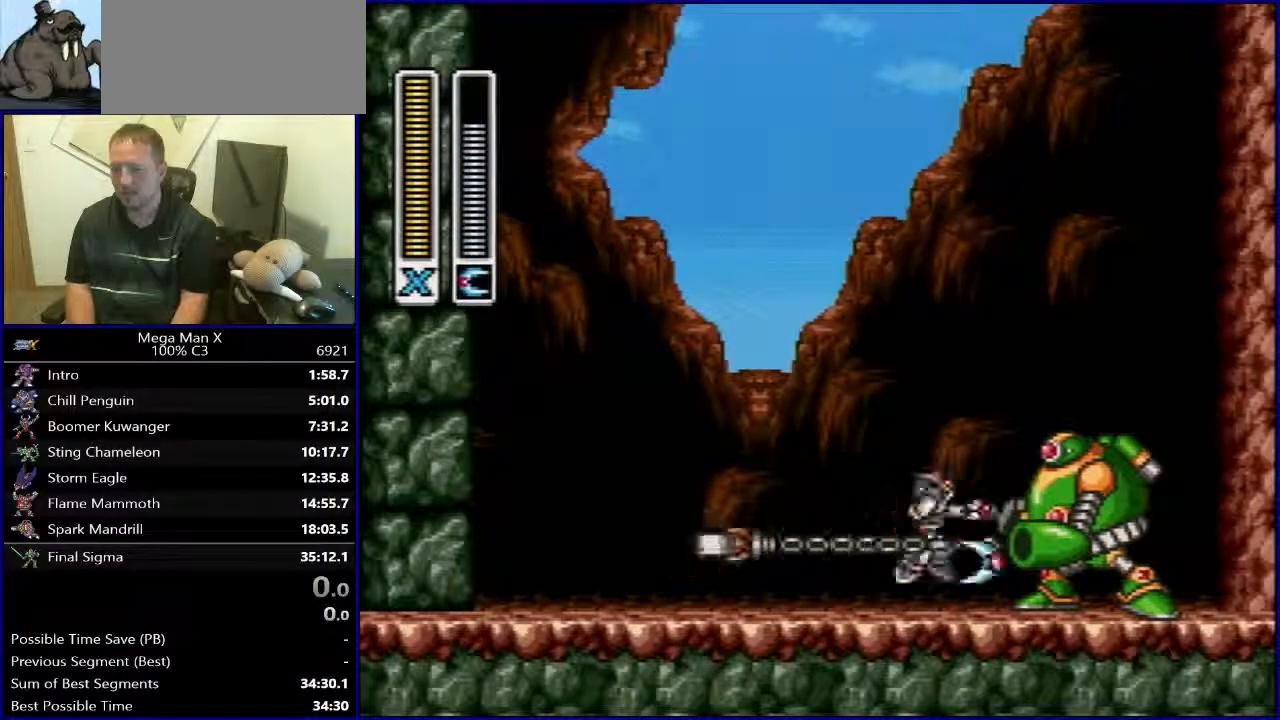
{"buttons": [], "events": [[50, "Y", "up"], [233, "B", "up"], [250, "DPAD_LEFT", "up"], [250, "DPAD_RIGHT", "down"], [367, "DPAD_RIGHT", "up"], [367, "Y", "down"], [500, "Y", "up"]]}
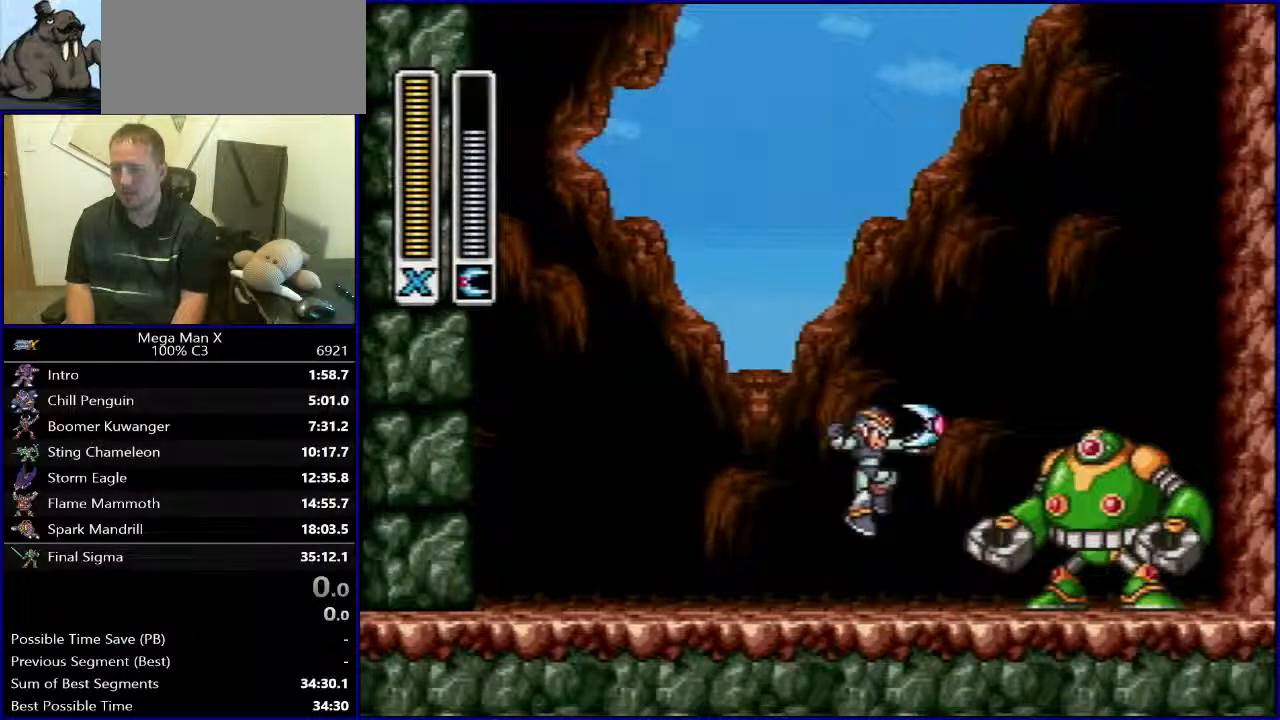
{"buttons": ["Y"], "events": [[67, "DPAD_LEFT", "down"], [167, "B", "down"], [300, "DPAD_LEFT", "up"], [300, "DPAD_RIGHT", "down"], [350, "B", "up"], [417, "Y", "down"], [433, "DPAD_RIGHT", "up"]]}
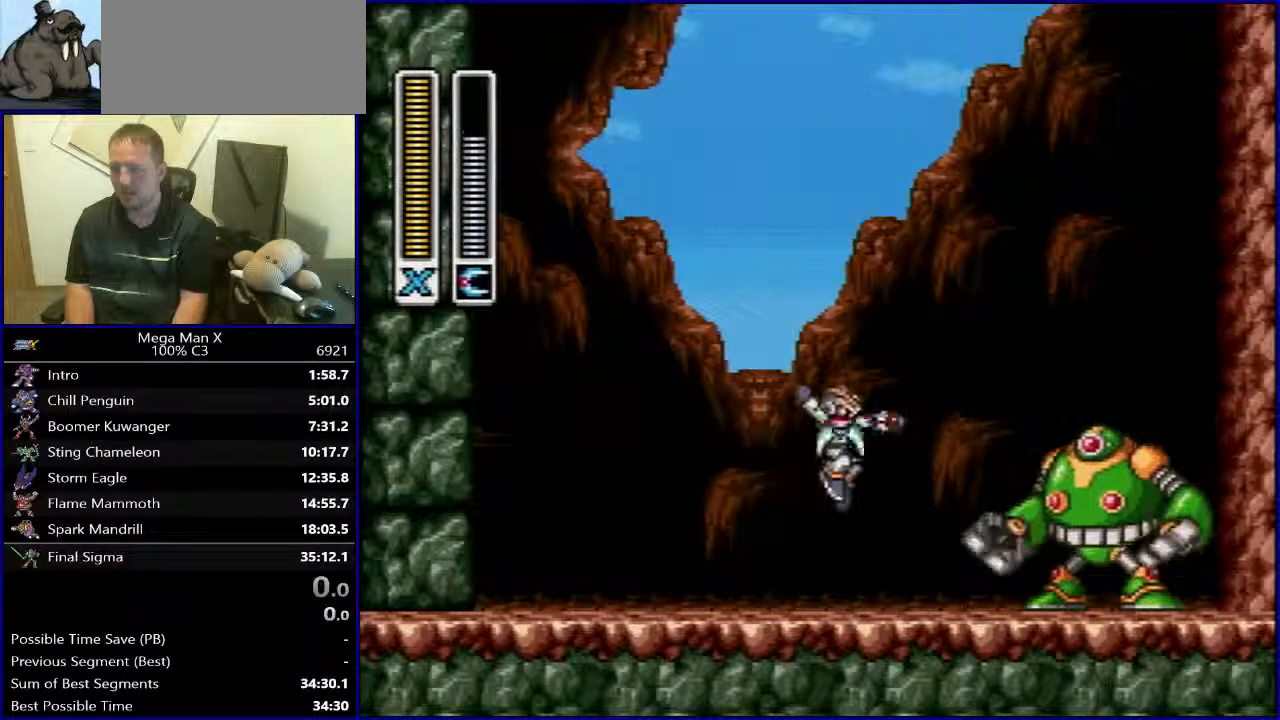
{"buttons": ["DPAD_RIGHT"], "events": [[67, "Y", "up"], [150, "DPAD_LEFT", "down"], [250, "B", "down"], [333, "DPAD_UP", "down"], [367, "DPAD_LEFT", "up"], [367, "DPAD_RIGHT", "down"], [367, "DPAD_UP", "up"], [433, "B", "up"]]}
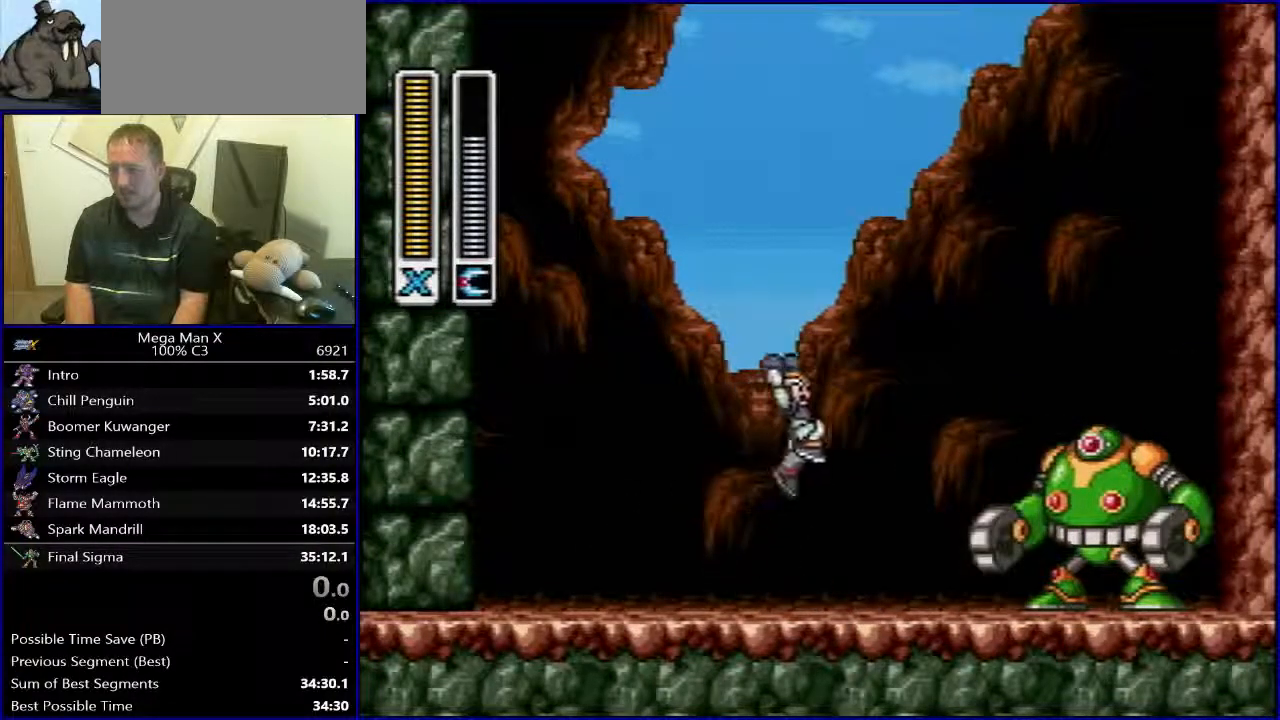
{"buttons": ["B", "R1"], "events": [[17, "DPAD_RIGHT", "up"], [17, "Y", "down"], [150, "Y", "up"], [433, "R1", "down"], [467, "B", "down"]]}
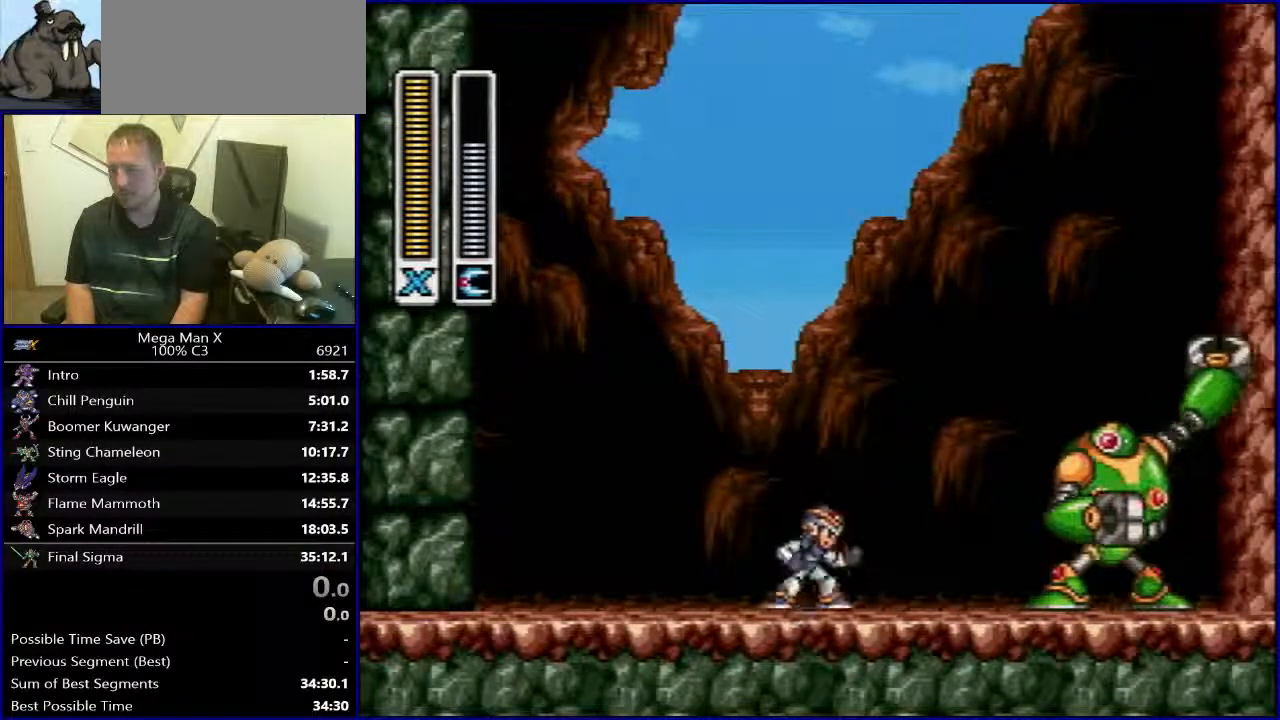
{"buttons": [], "events": [[117, "Y", "down"], [250, "R1", "up"], [250, "Y", "up"], [267, "DPAD_RIGHT", "down"], [300, "B", "up"], [383, "DPAD_RIGHT", "up"]]}
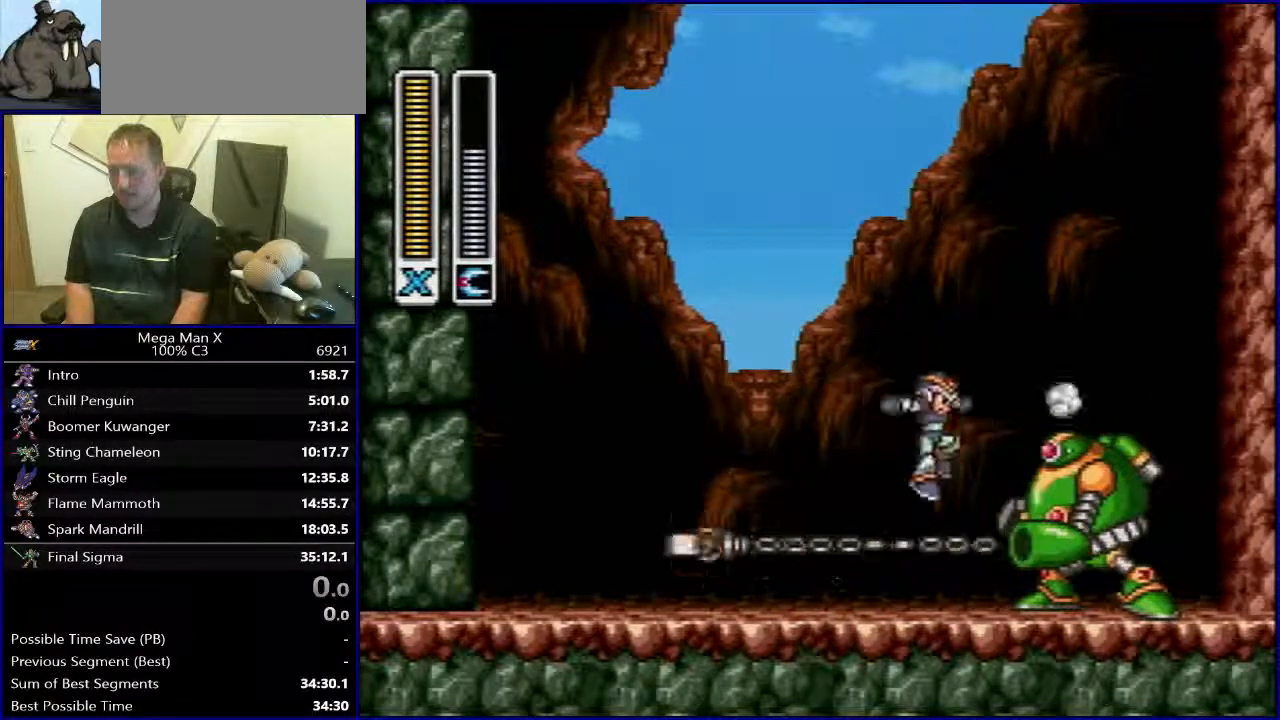
{"buttons": [], "events": [[300, "Y", "down"], [450, "Y", "up"]]}
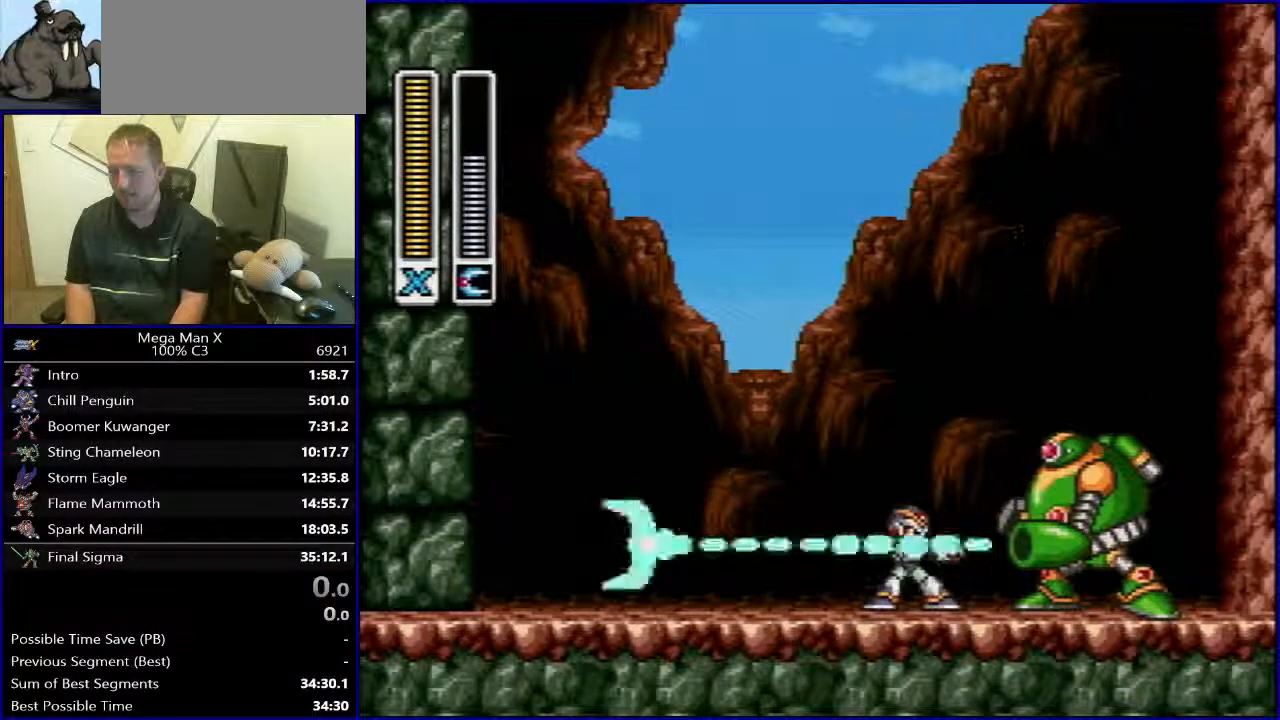
{"buttons": ["B", "Y"], "events": [[350, "Y", "down"], [383, "B", "down"]]}
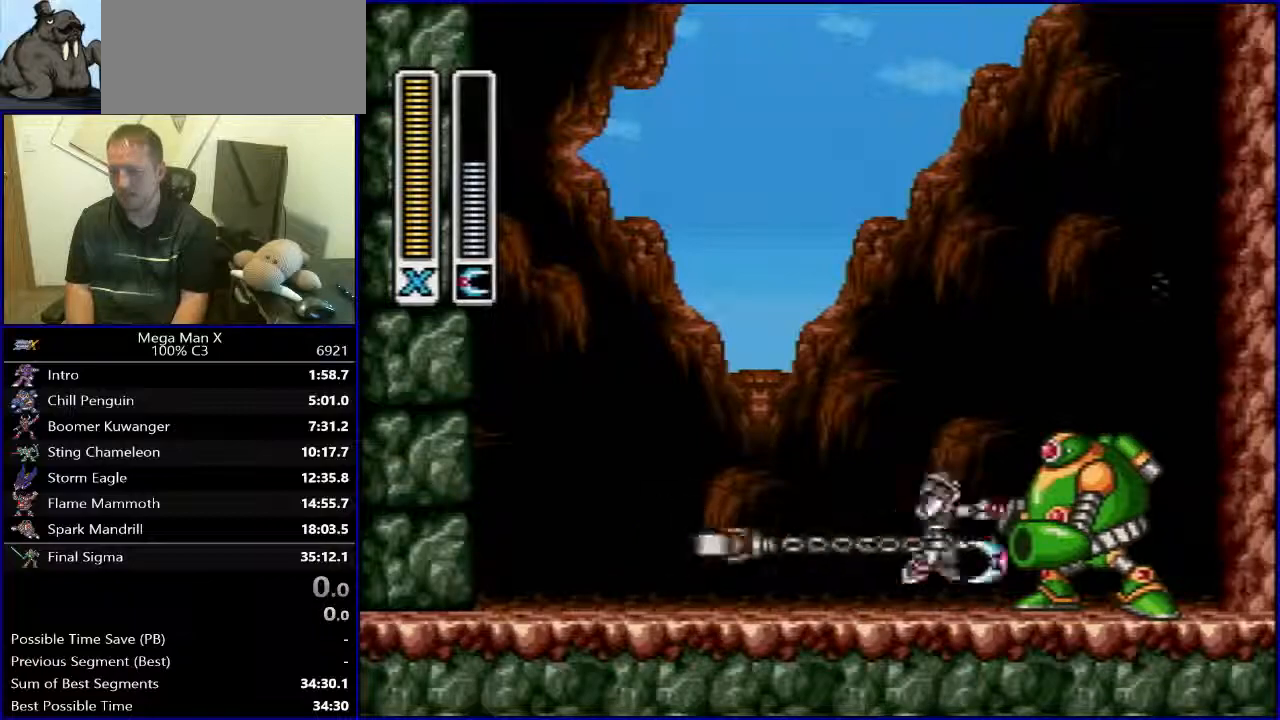
{"buttons": ["Y"], "events": [[33, "DPAD_LEFT", "down"], [67, "Y", "up"], [250, "B", "up"], [267, "DPAD_LEFT", "up"], [267, "DPAD_RIGHT", "down"], [383, "DPAD_RIGHT", "up"], [383, "Y", "down"]]}